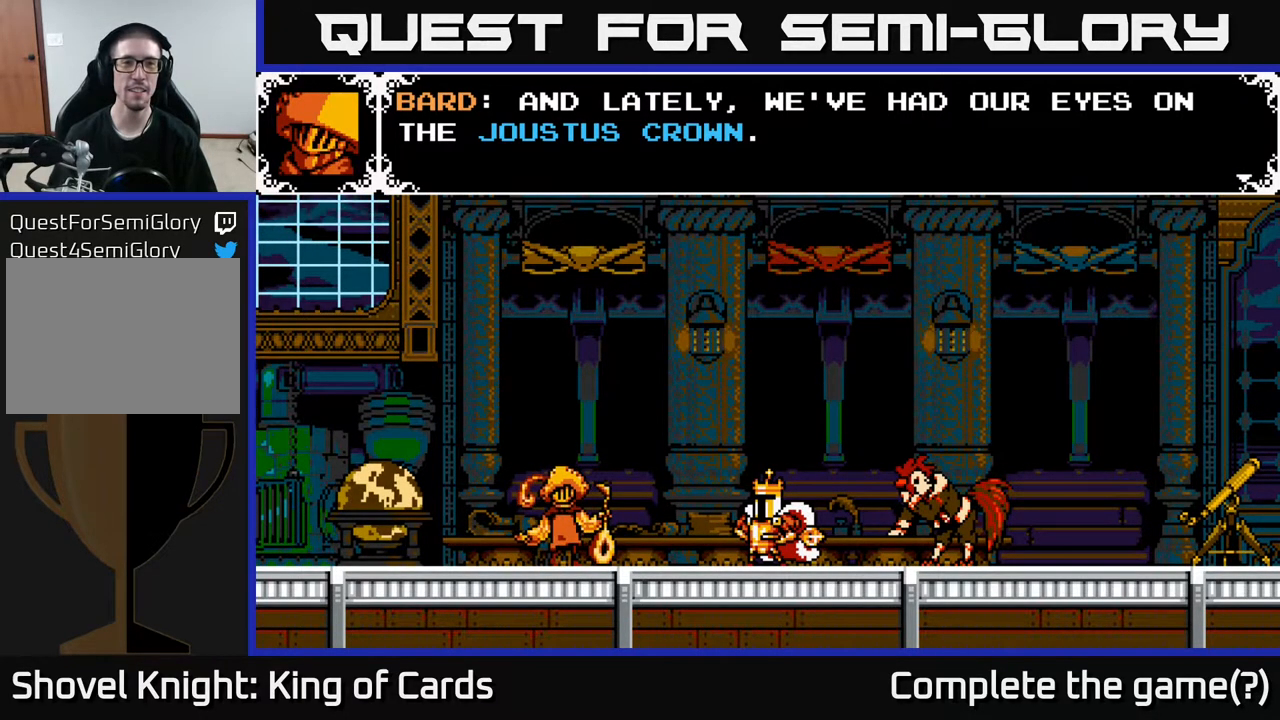
Gameplay with a controller (Xbox layout); each line is a JSON object with the inputs held at the frame after it. "events" lists button and stick changes between this image and that frame as [ms after this image, input, new state], when the widget could be followed in between. Not read: left_stick right_stick.
{"buttons": ["A"], "events": [[233, "A", "down"]]}
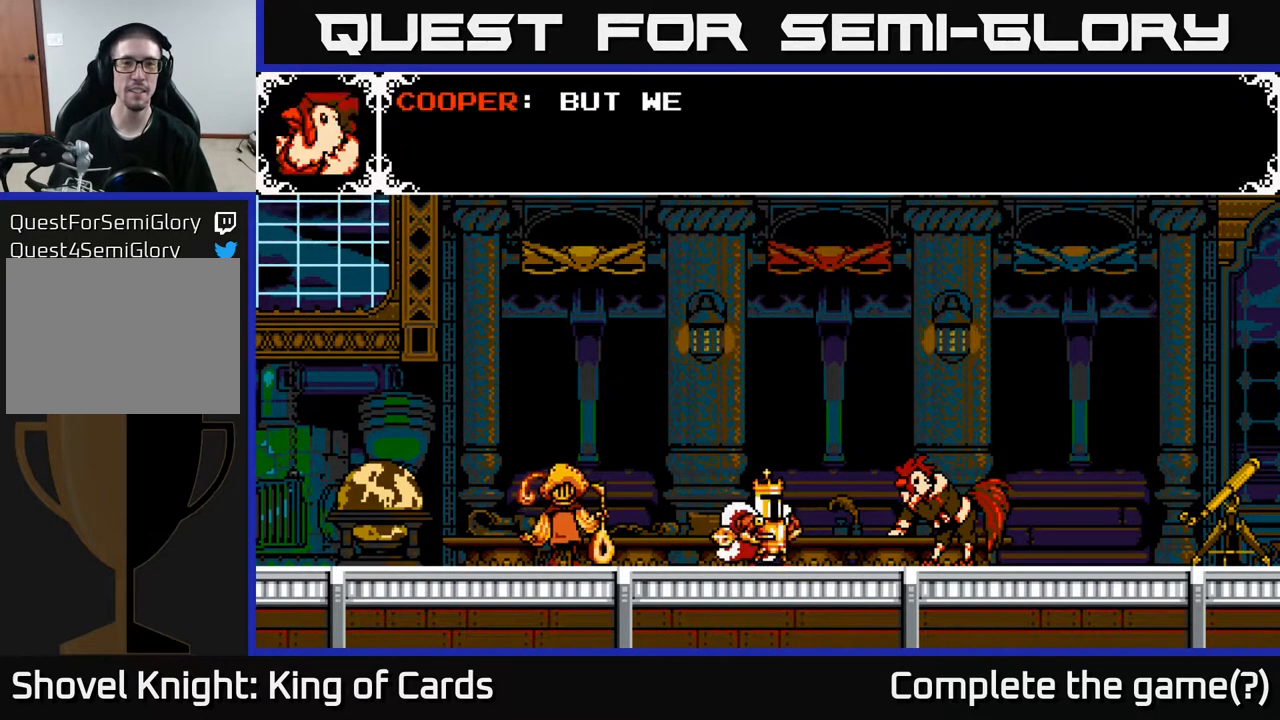
{"buttons": ["A"], "events": [[200, "A", "up"], [450, "A", "down"]]}
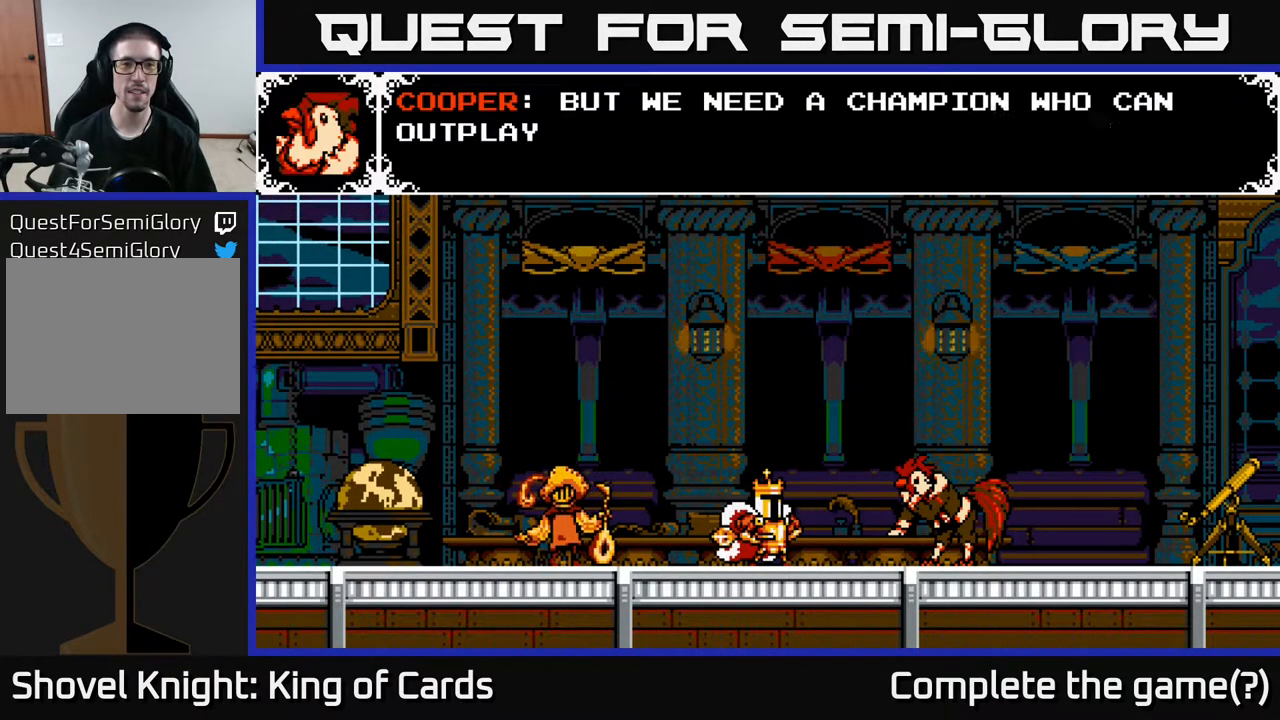
{"buttons": [], "events": [[333, "A", "up"]]}
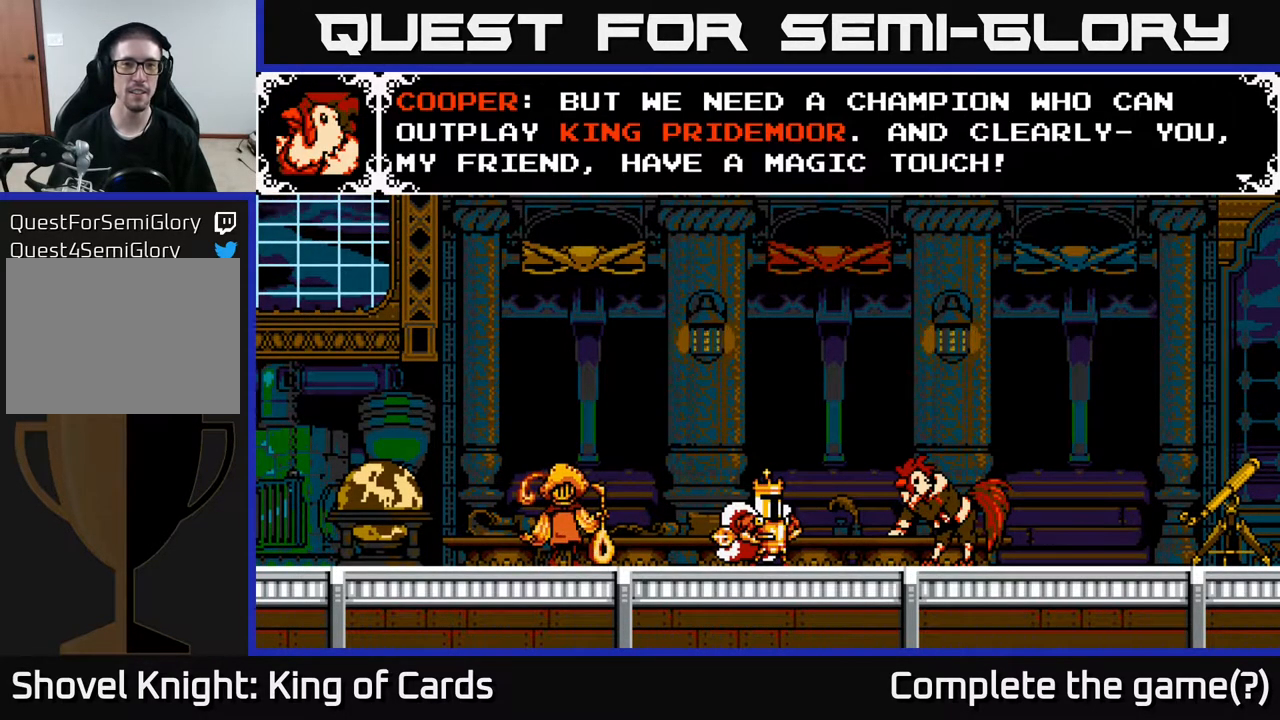
{"buttons": [], "events": []}
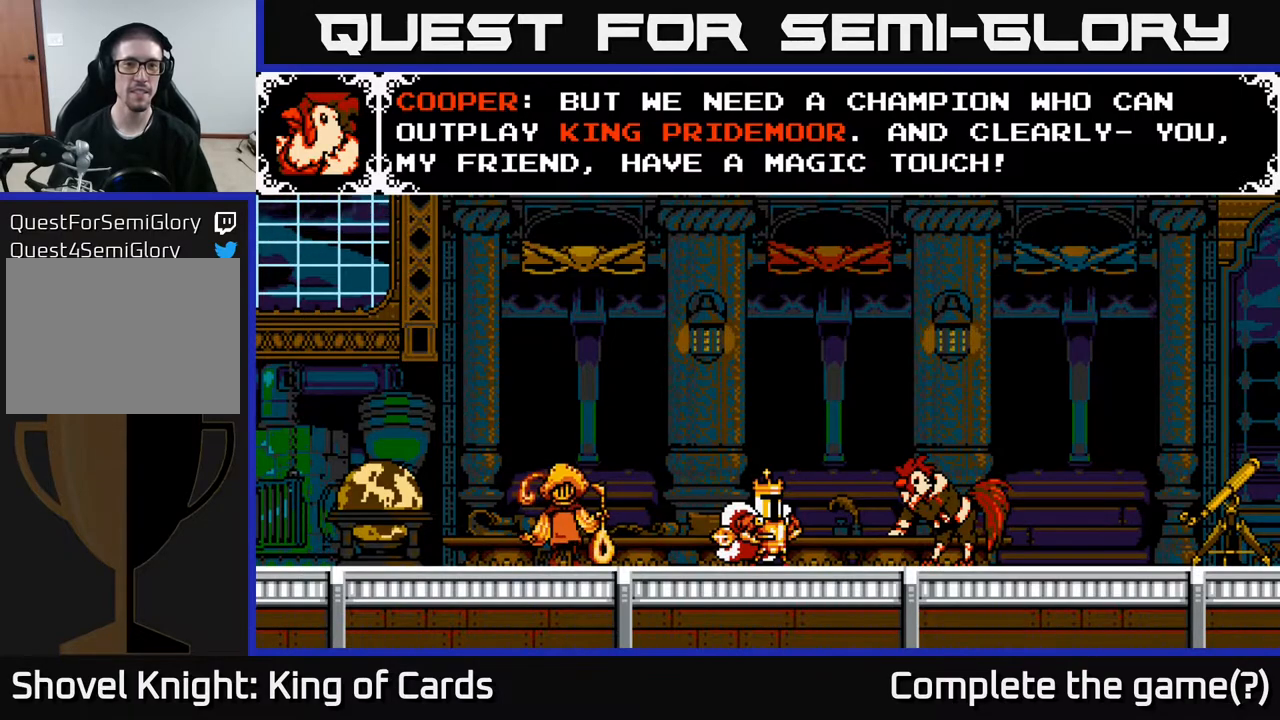
{"buttons": [], "events": []}
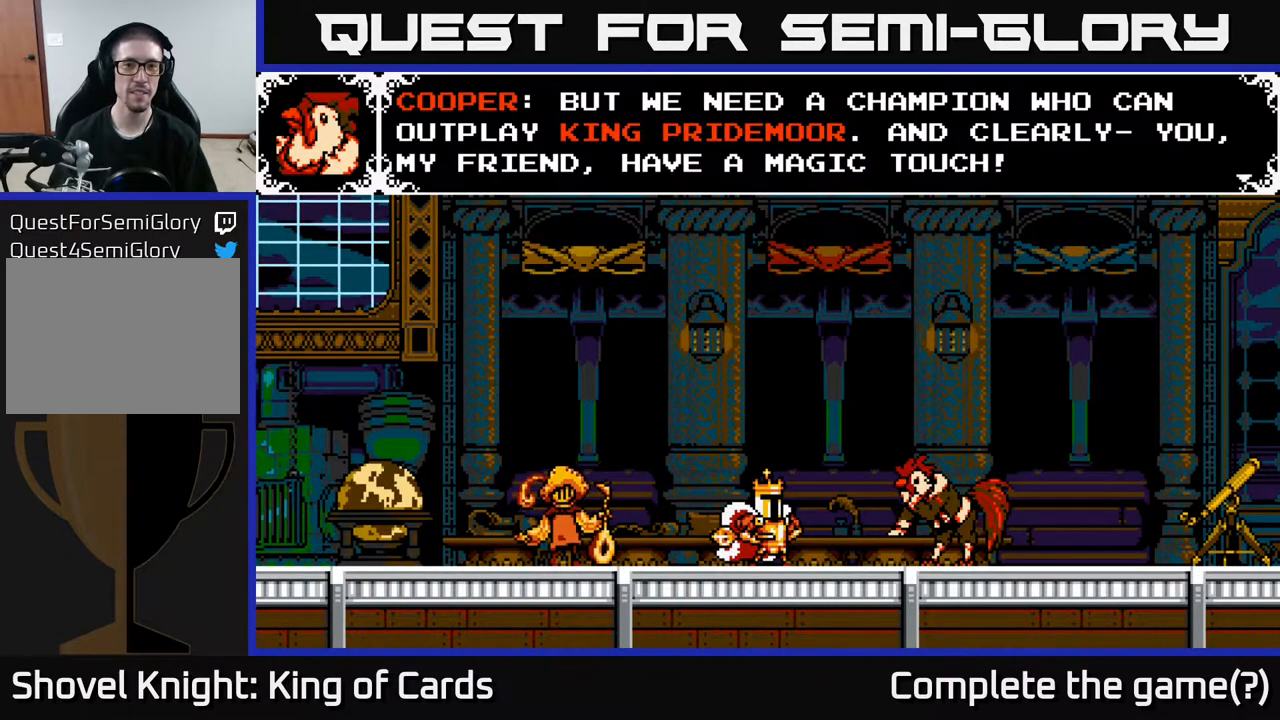
{"buttons": [], "events": []}
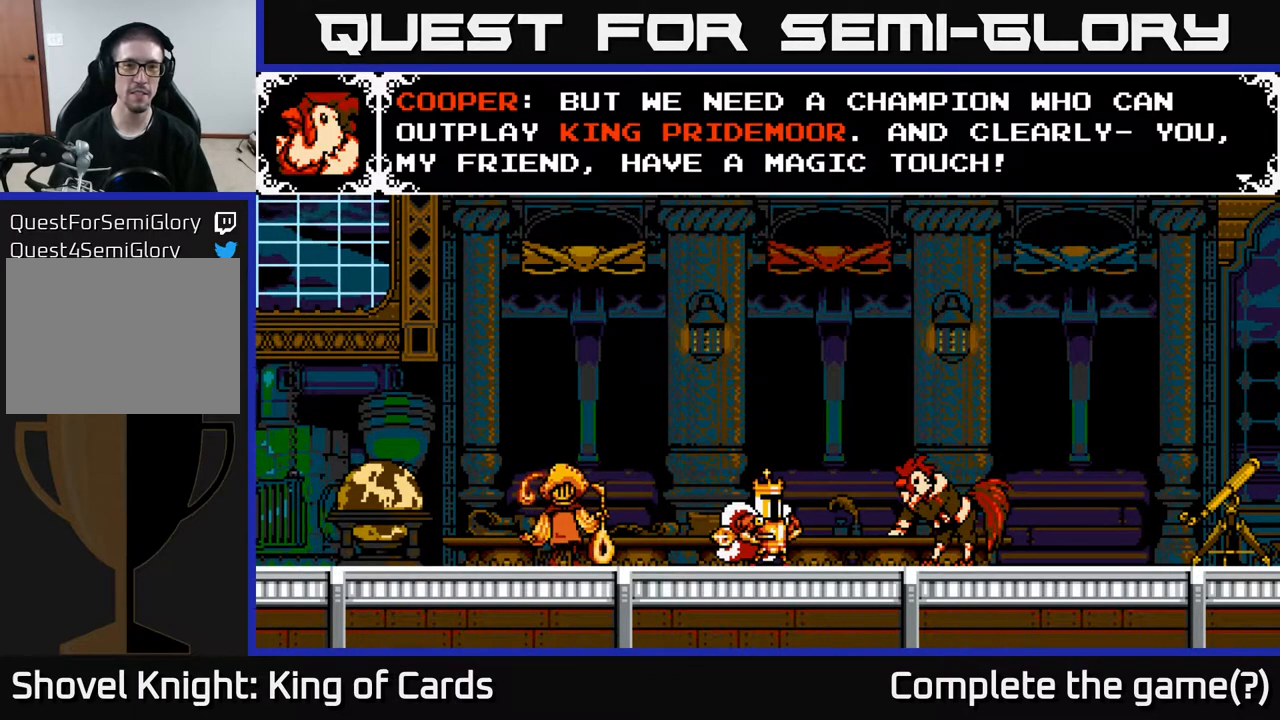
{"buttons": [], "events": []}
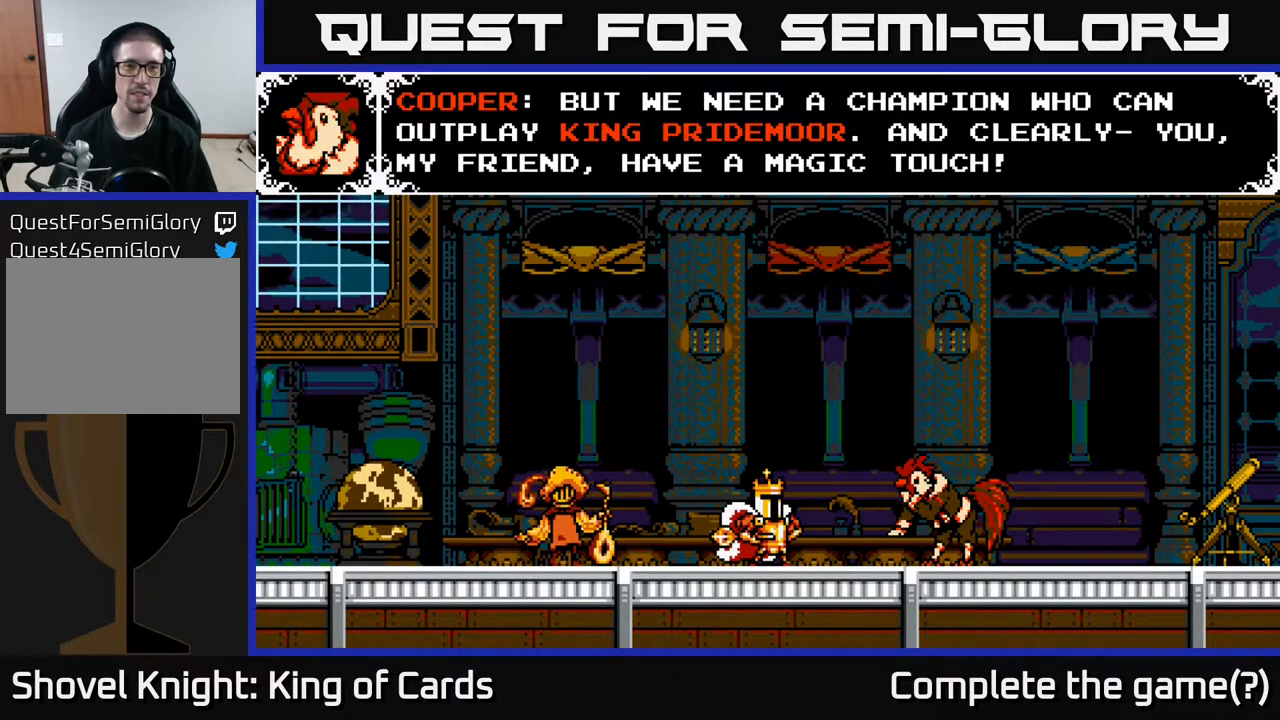
{"buttons": [], "events": []}
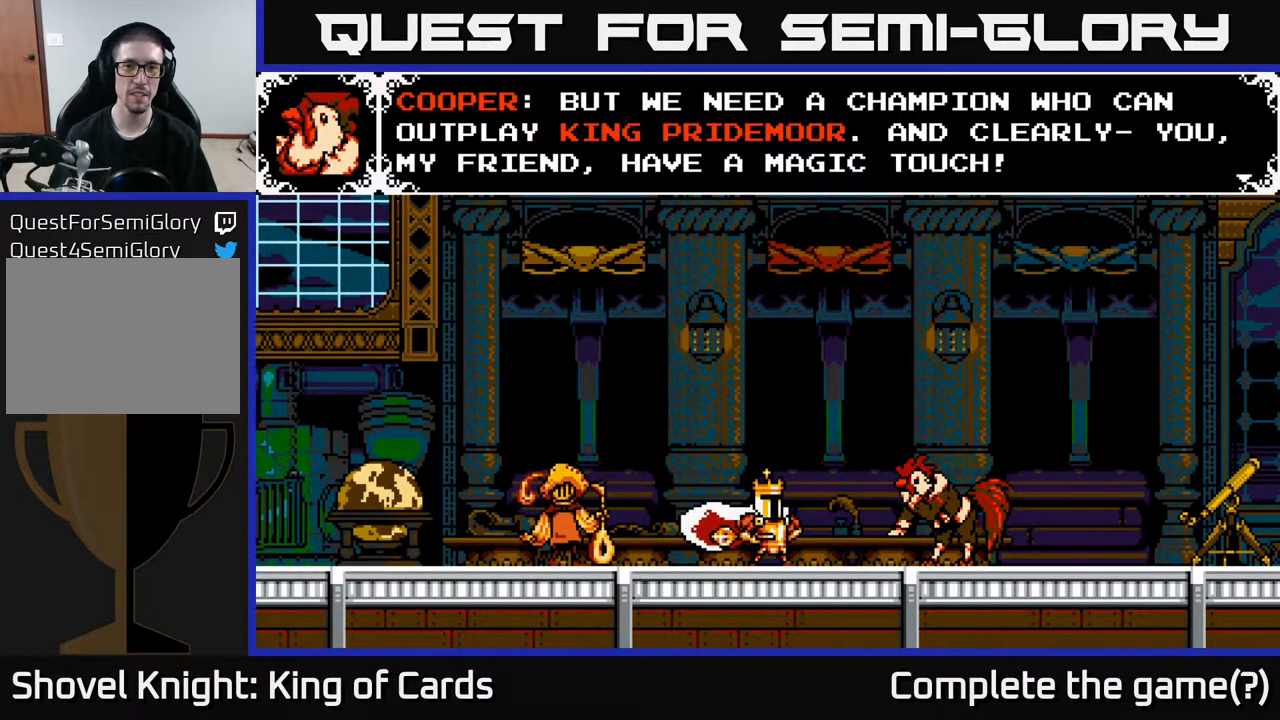
{"buttons": ["A"], "events": [[433, "A", "down"]]}
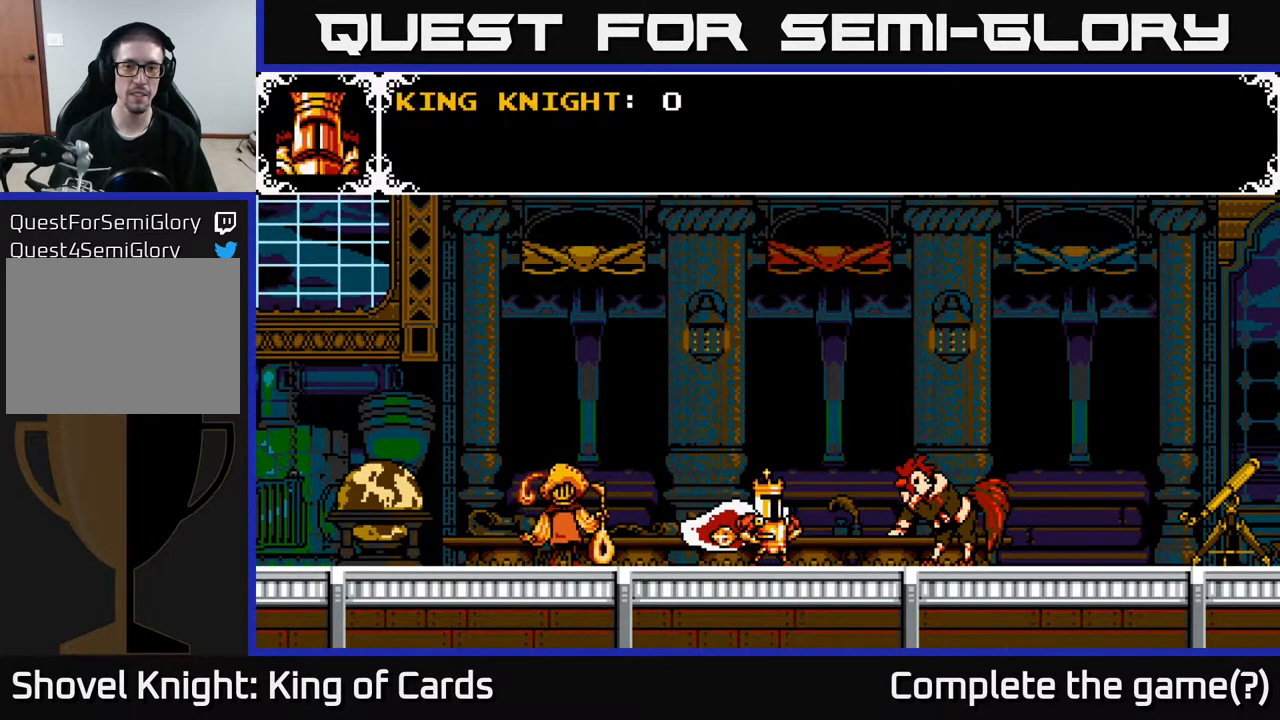
{"buttons": [], "events": [[233, "A", "up"]]}
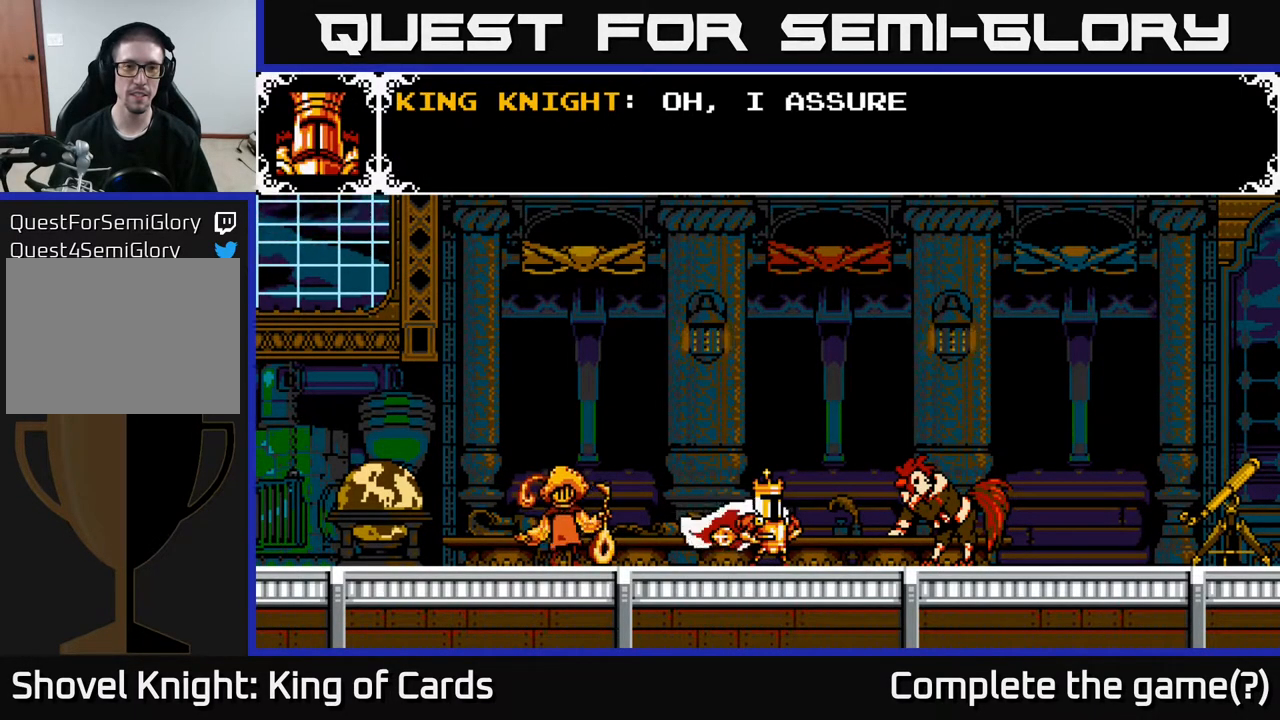
{"buttons": ["A"], "events": [[267, "A", "down"]]}
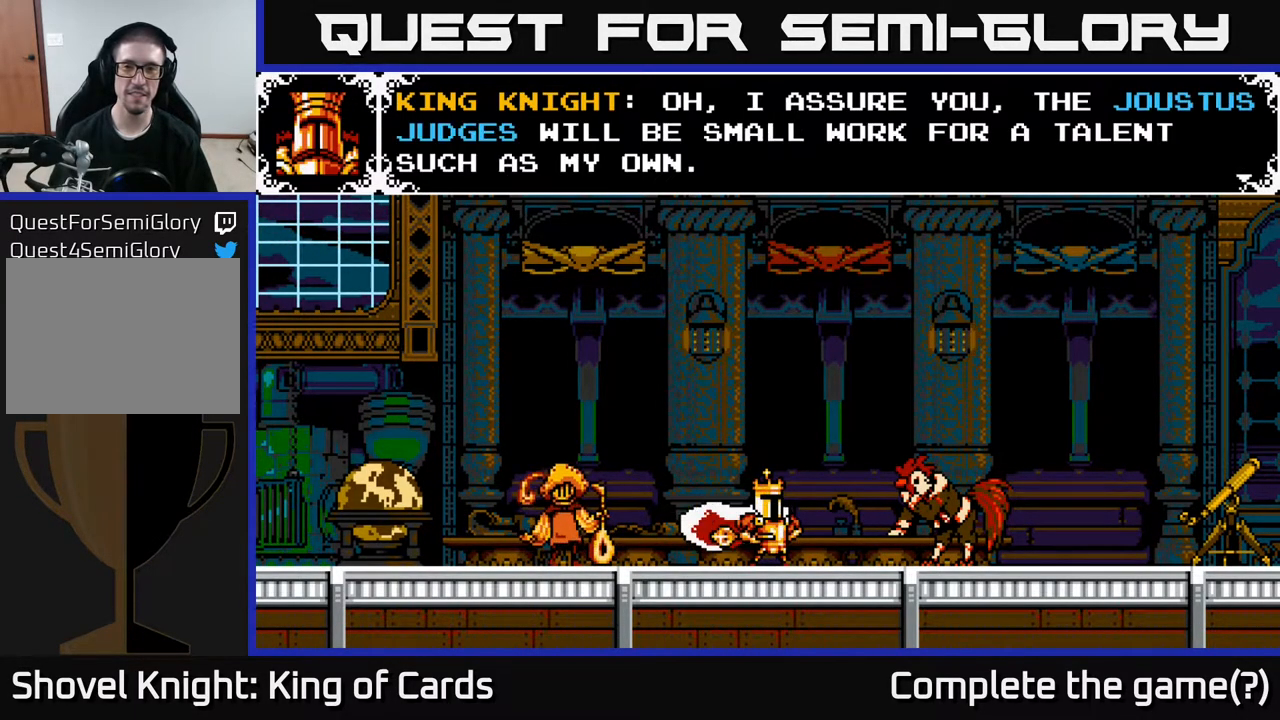
{"buttons": [], "events": [[100, "A", "up"]]}
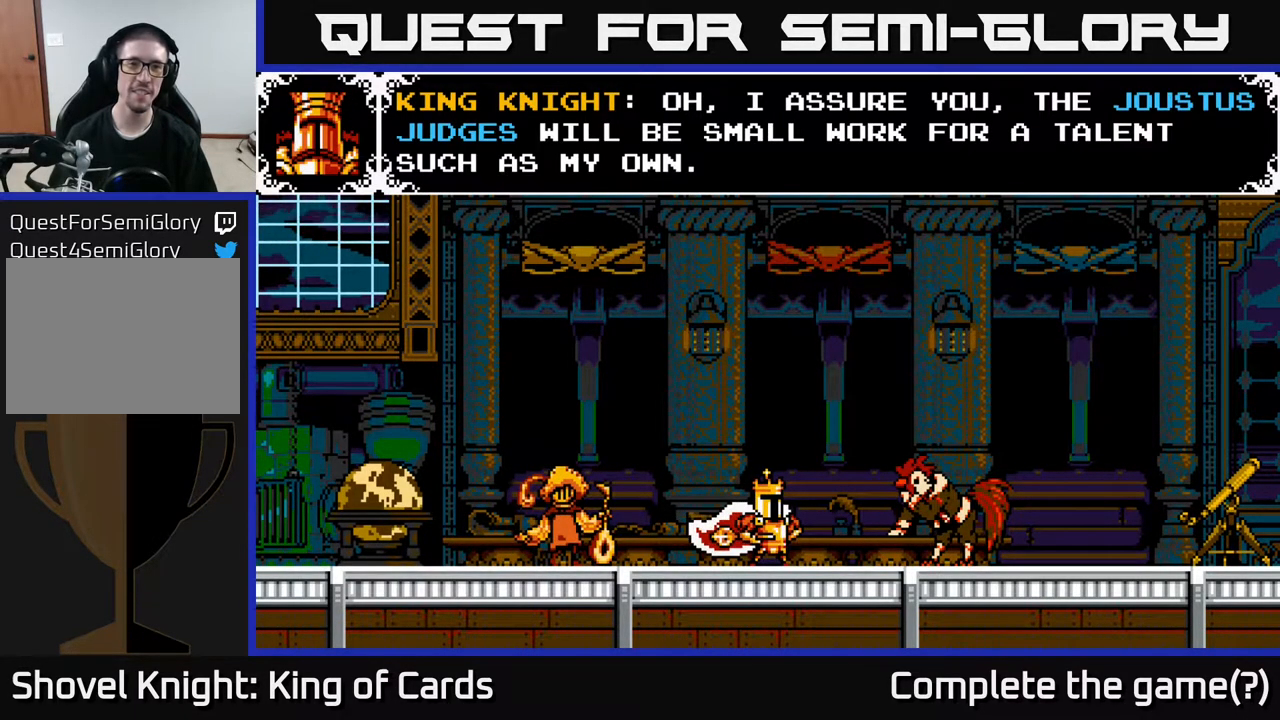
{"buttons": [], "events": []}
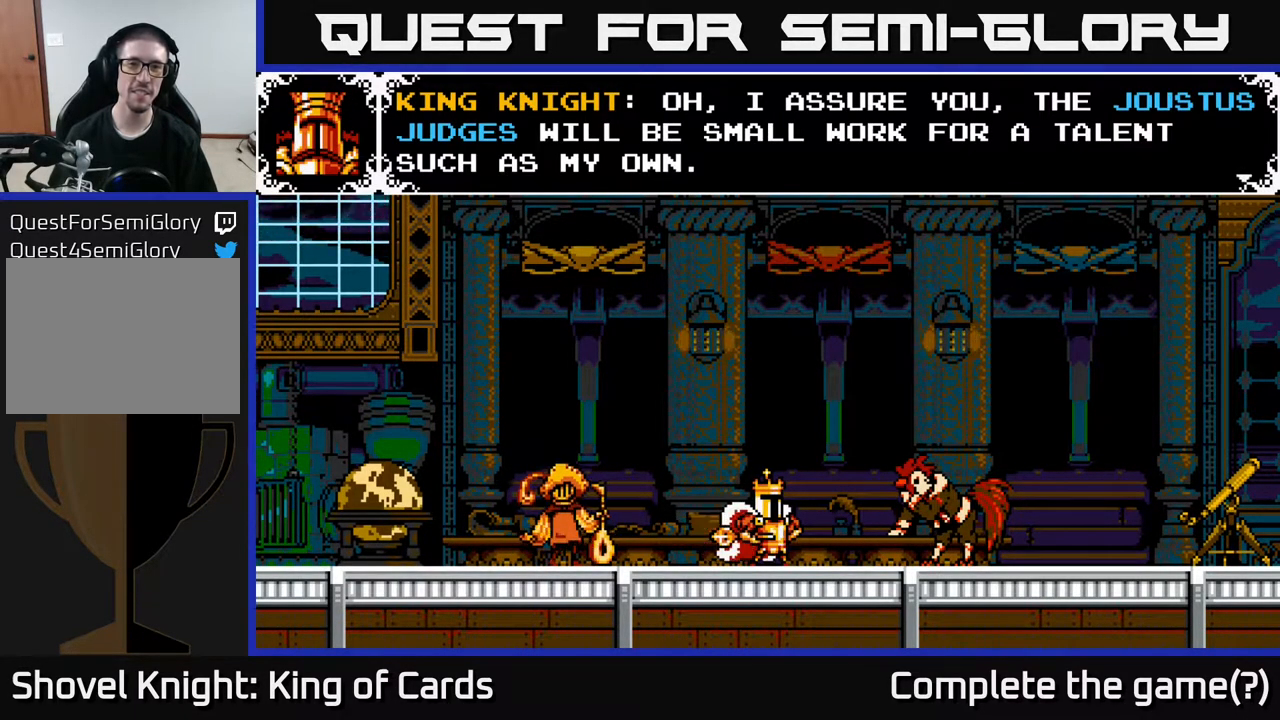
{"buttons": [], "events": []}
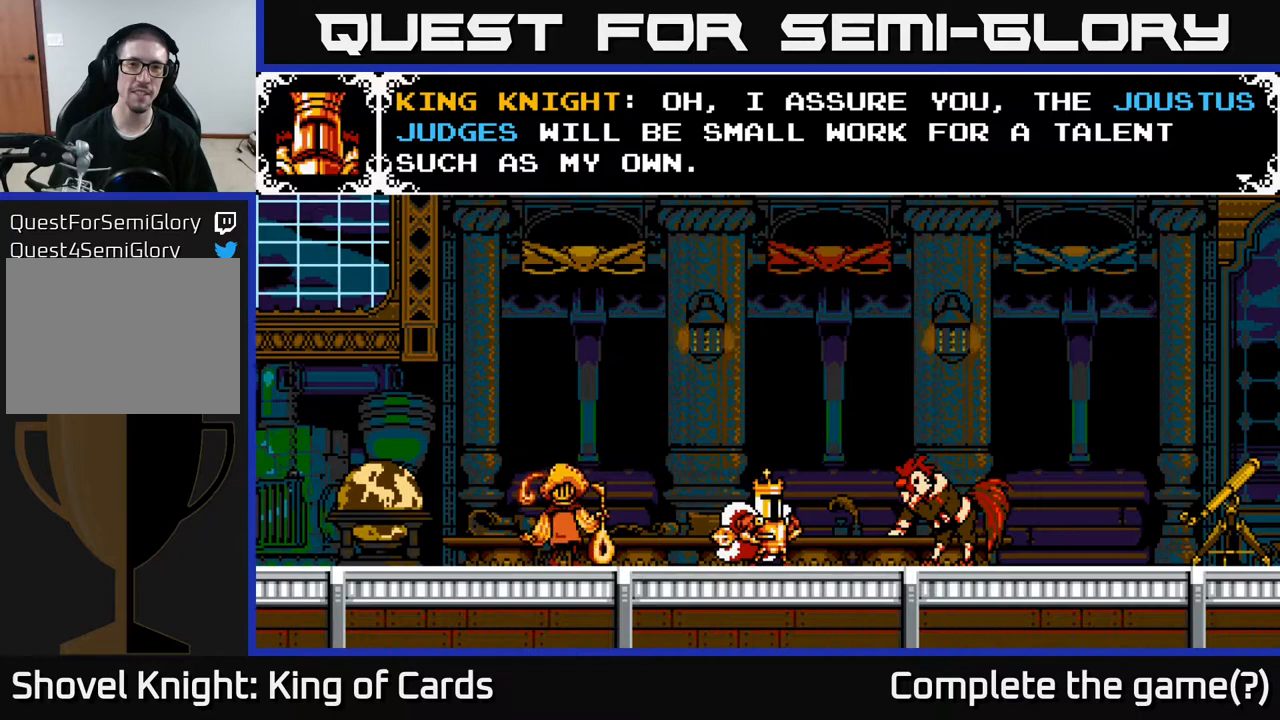
{"buttons": [], "events": []}
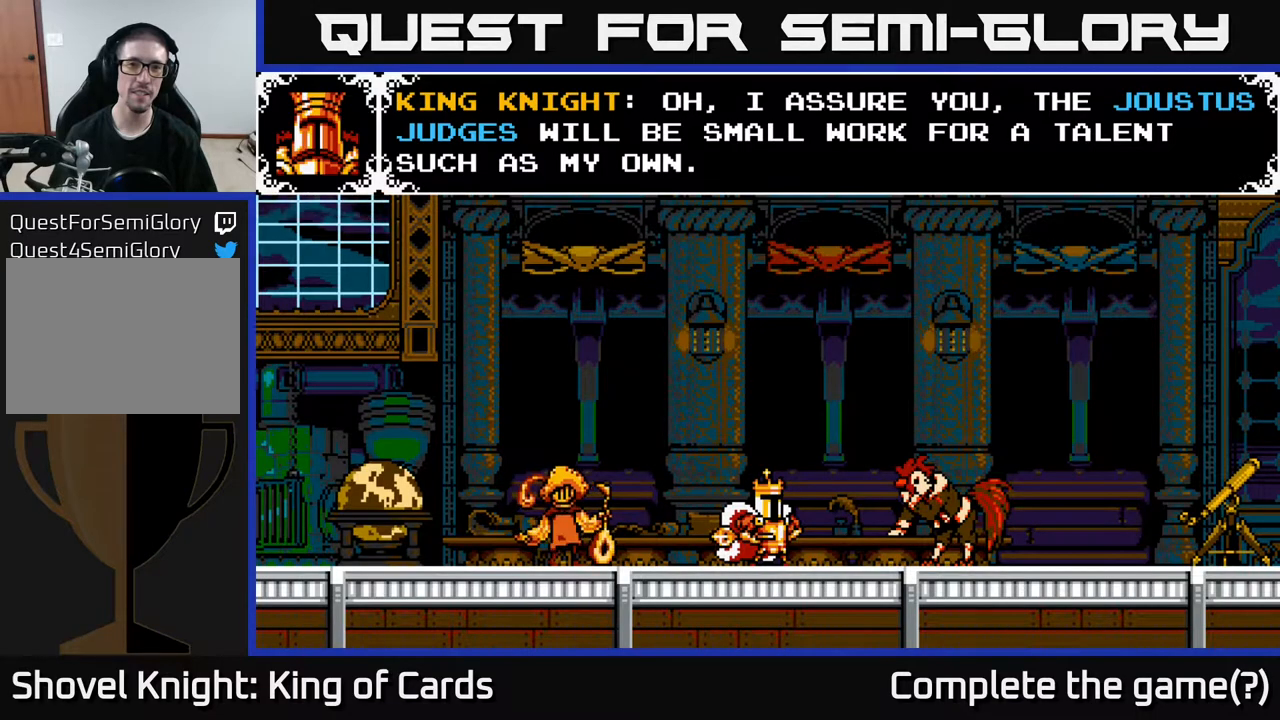
{"buttons": ["A"], "events": [[433, "A", "down"]]}
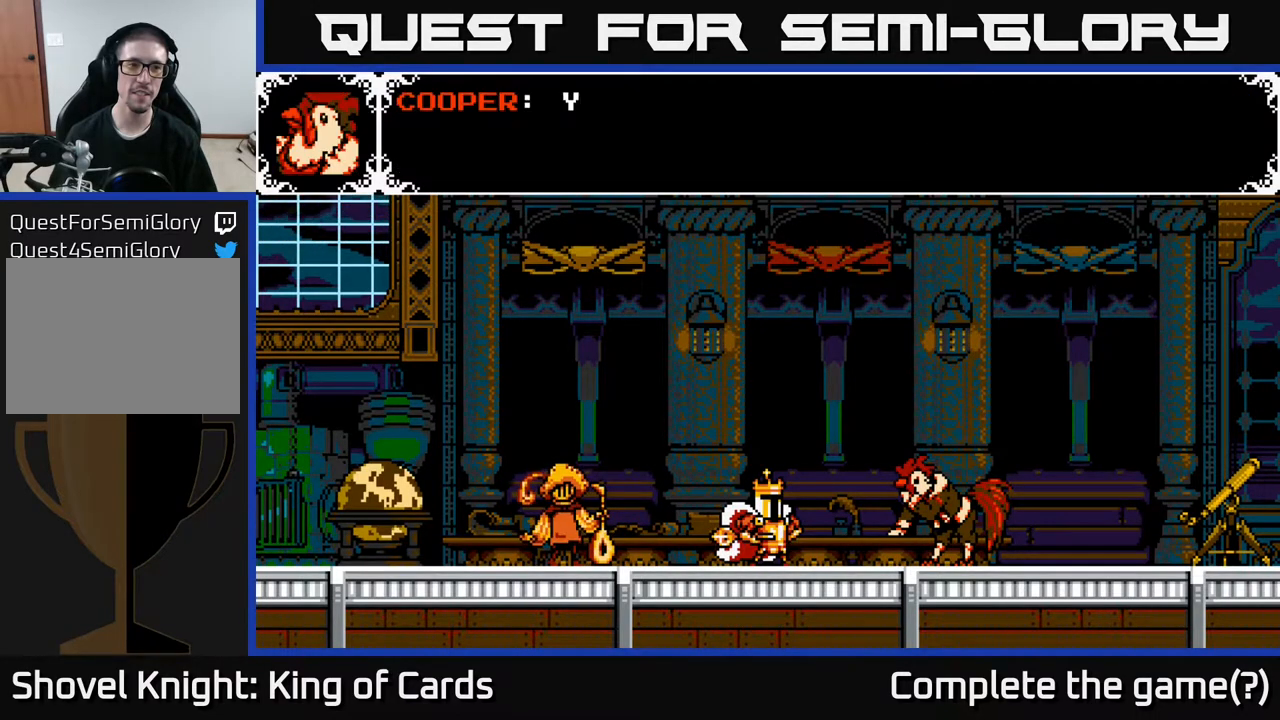
{"buttons": [], "events": [[367, "A", "up"]]}
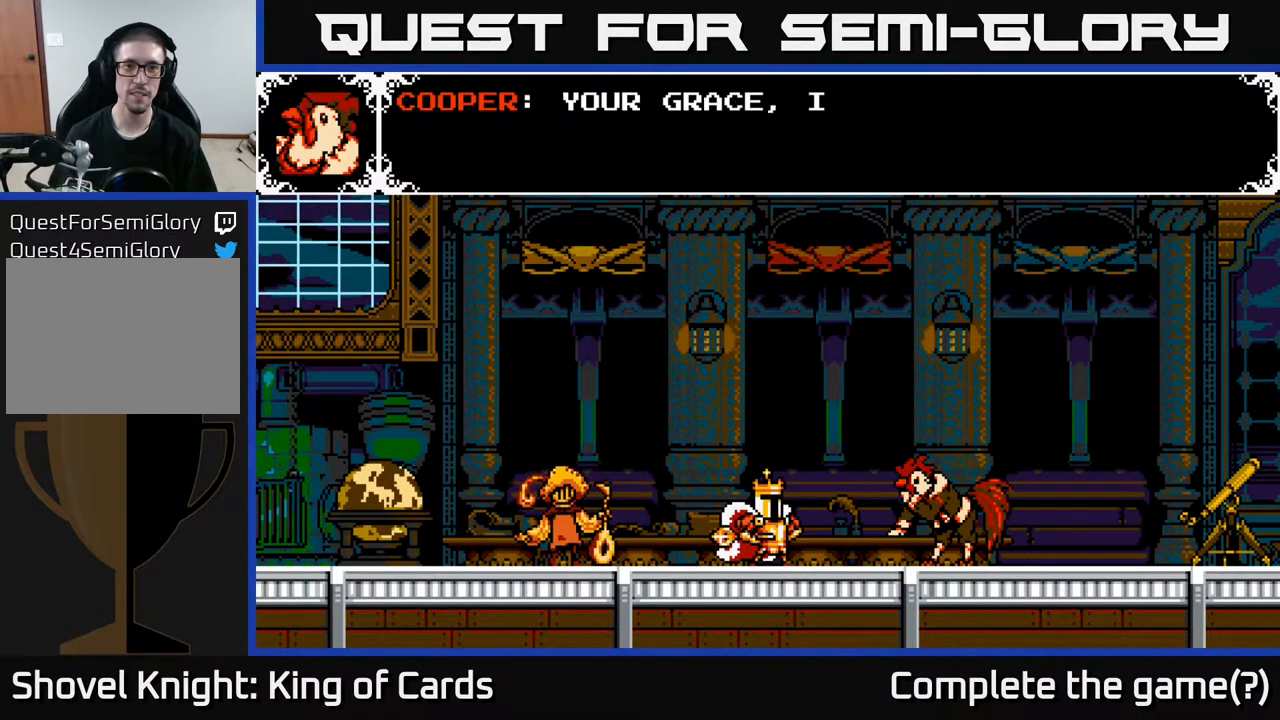
{"buttons": ["A"], "events": [[150, "A", "down"]]}
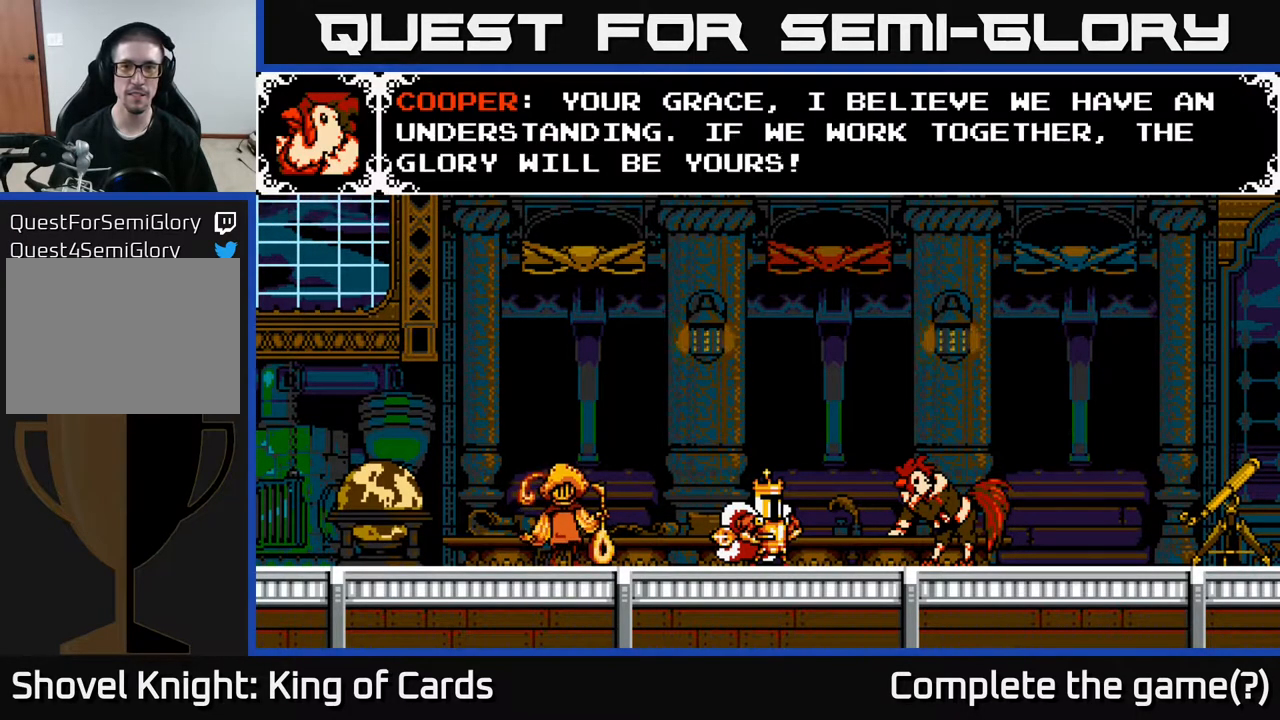
{"buttons": [], "events": [[167, "A", "up"]]}
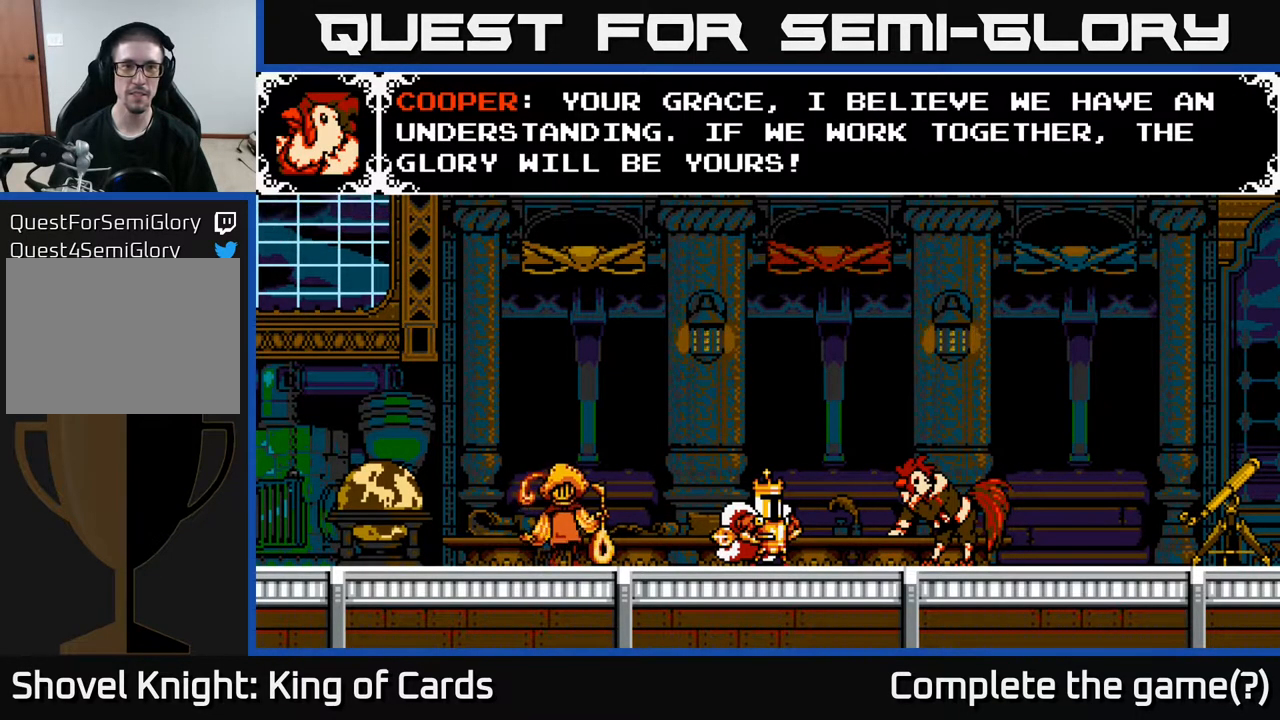
{"buttons": [], "events": []}
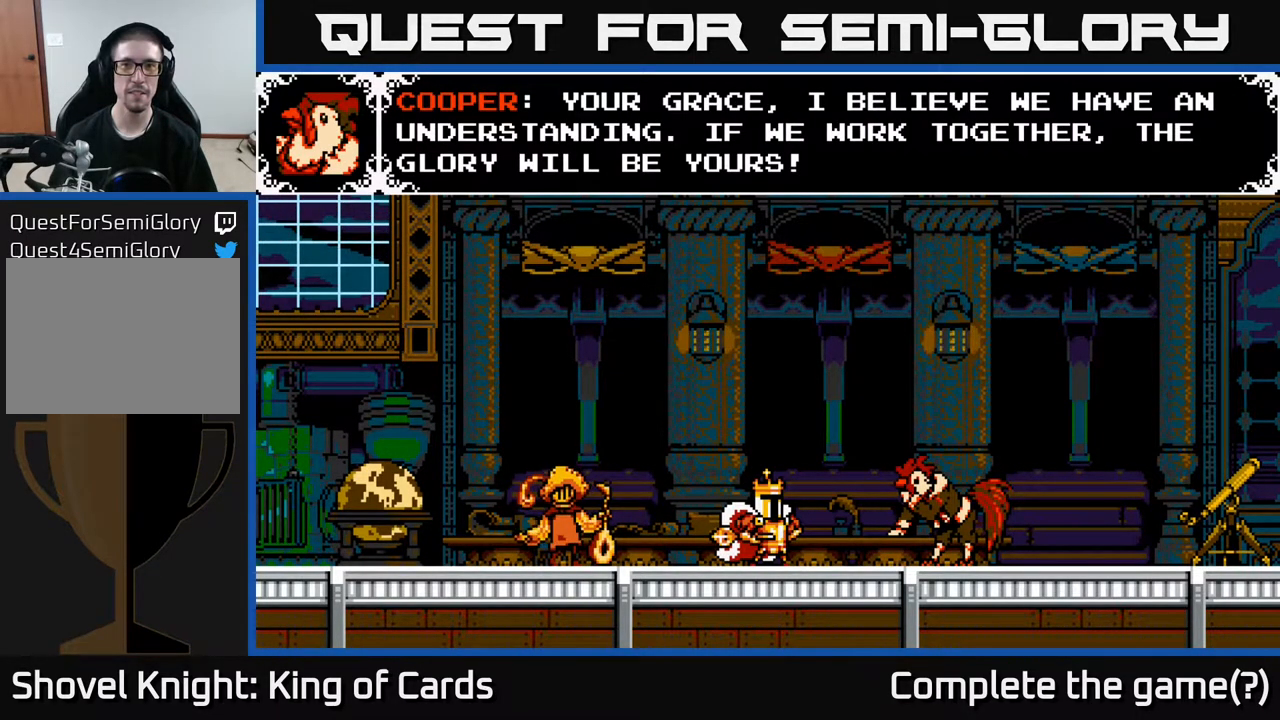
{"buttons": [], "events": []}
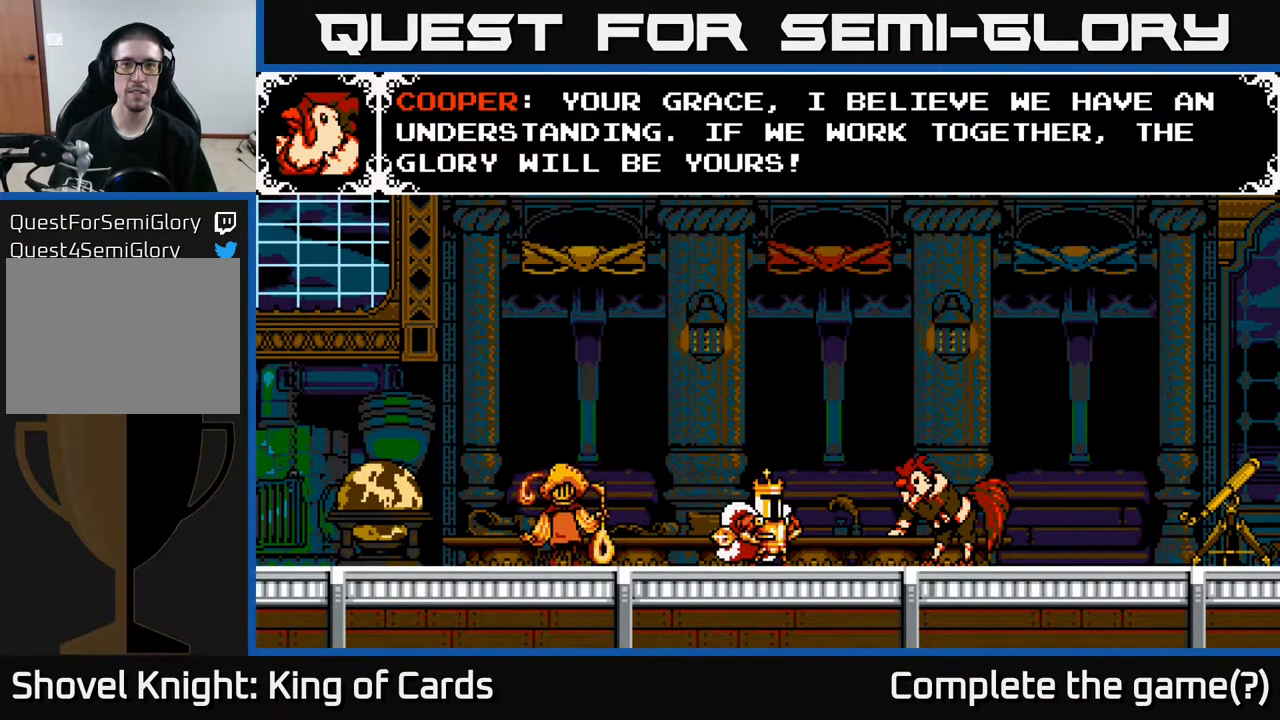
{"buttons": [], "events": []}
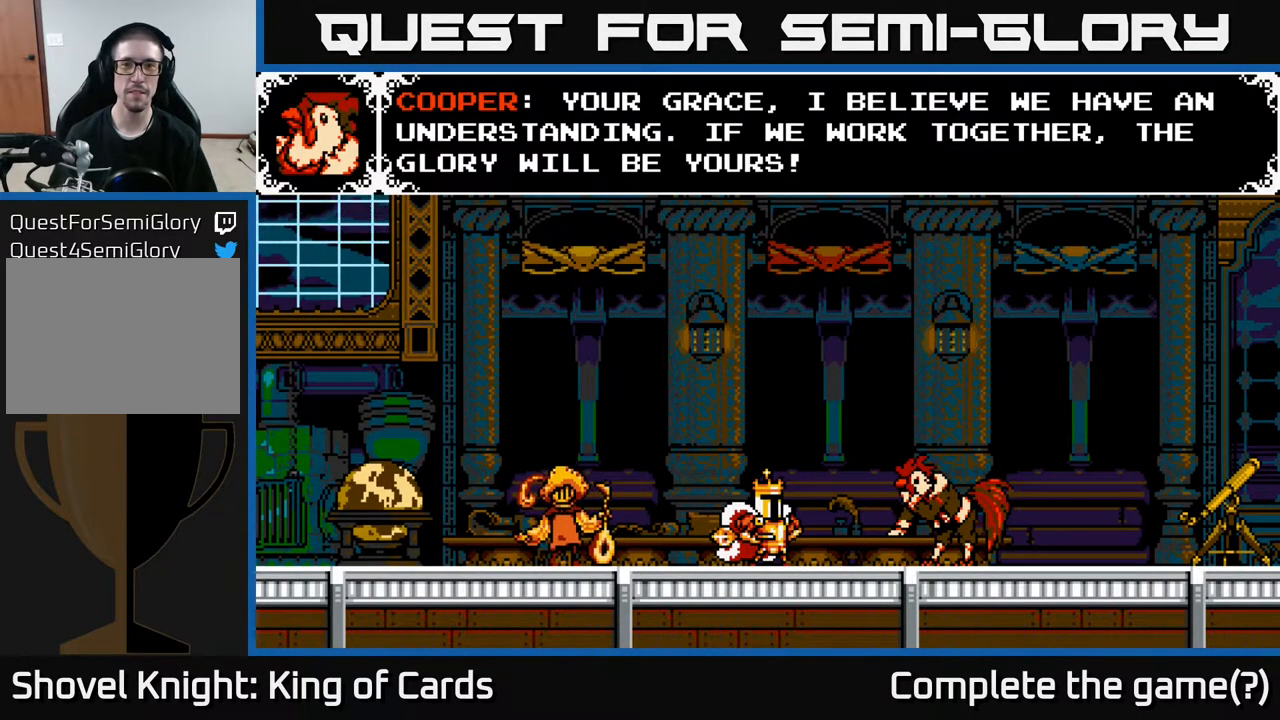
{"buttons": ["A"], "events": [[367, "A", "down"]]}